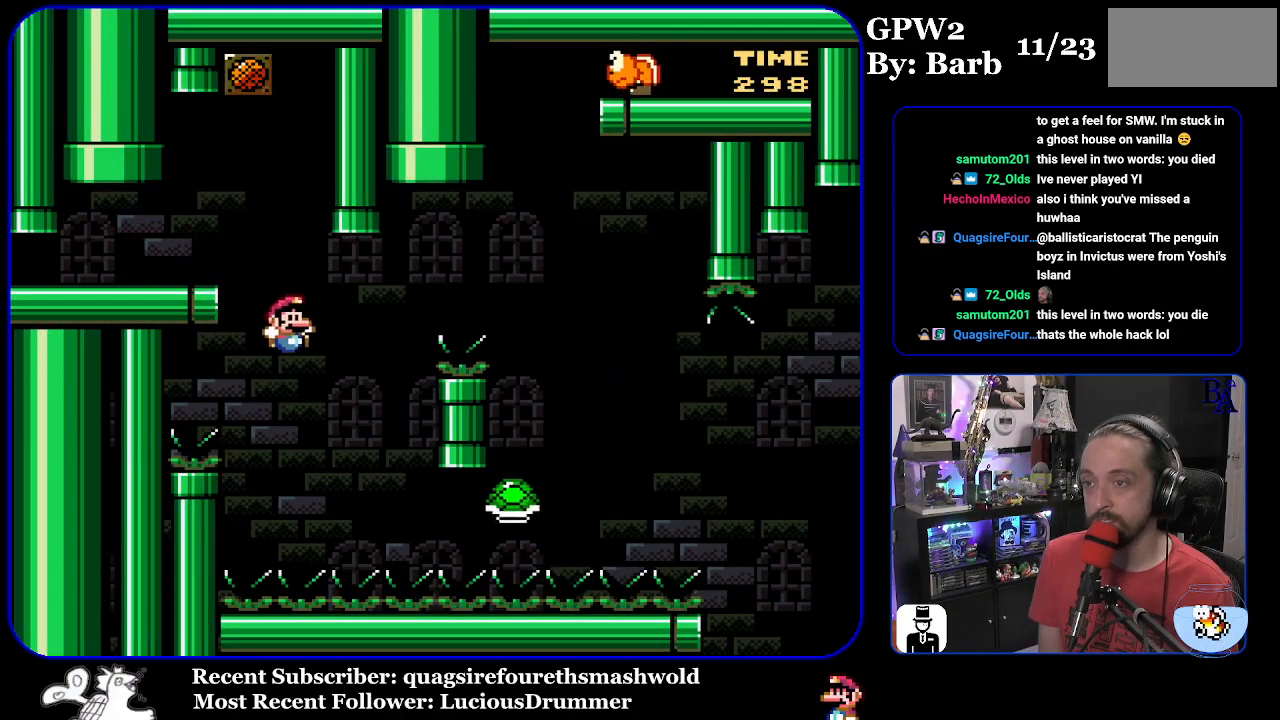
Gameplay with a controller (Nintendo layout); each line is a JSON object with the inputs held at the frame after it. "events" lists button and stick changes between this image and that frame as [ms after this image, input, new state], when the widget could be followed in between. Not read: L3 R3.
{"buttons": ["B", "Y", "DPAD_RIGHT"], "events": [[50, "DPAD_LEFT", "down"], [100, "B", "down"], [183, "DPAD_LEFT", "up"], [267, "DPAD_RIGHT", "down"]]}
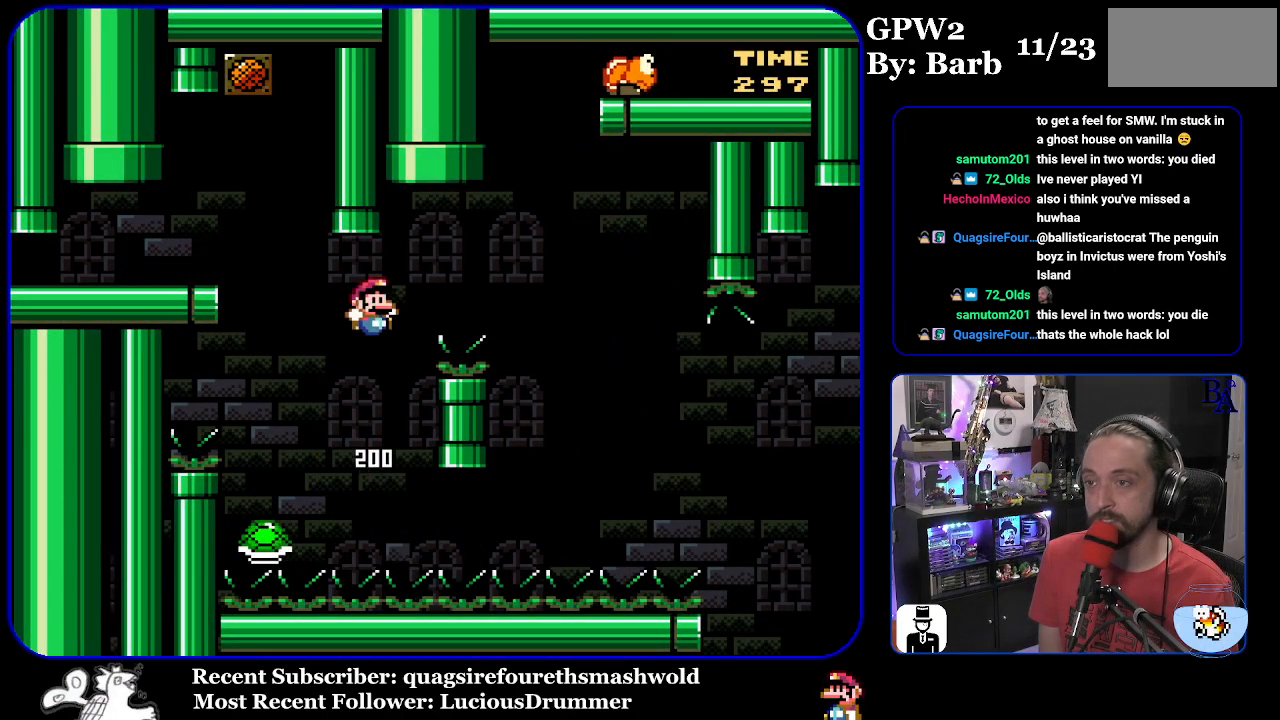
{"buttons": ["B", "Y", "DPAD_RIGHT"], "events": []}
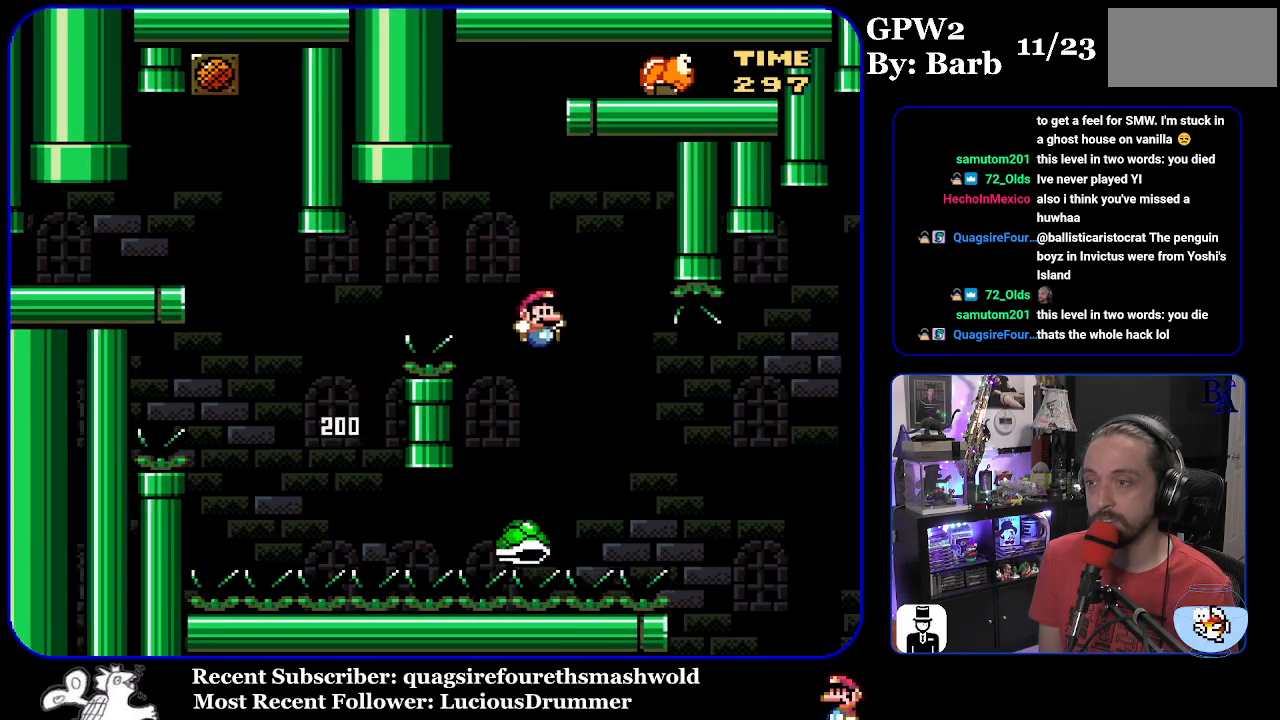
{"buttons": ["B", "Y", "DPAD_RIGHT"], "events": []}
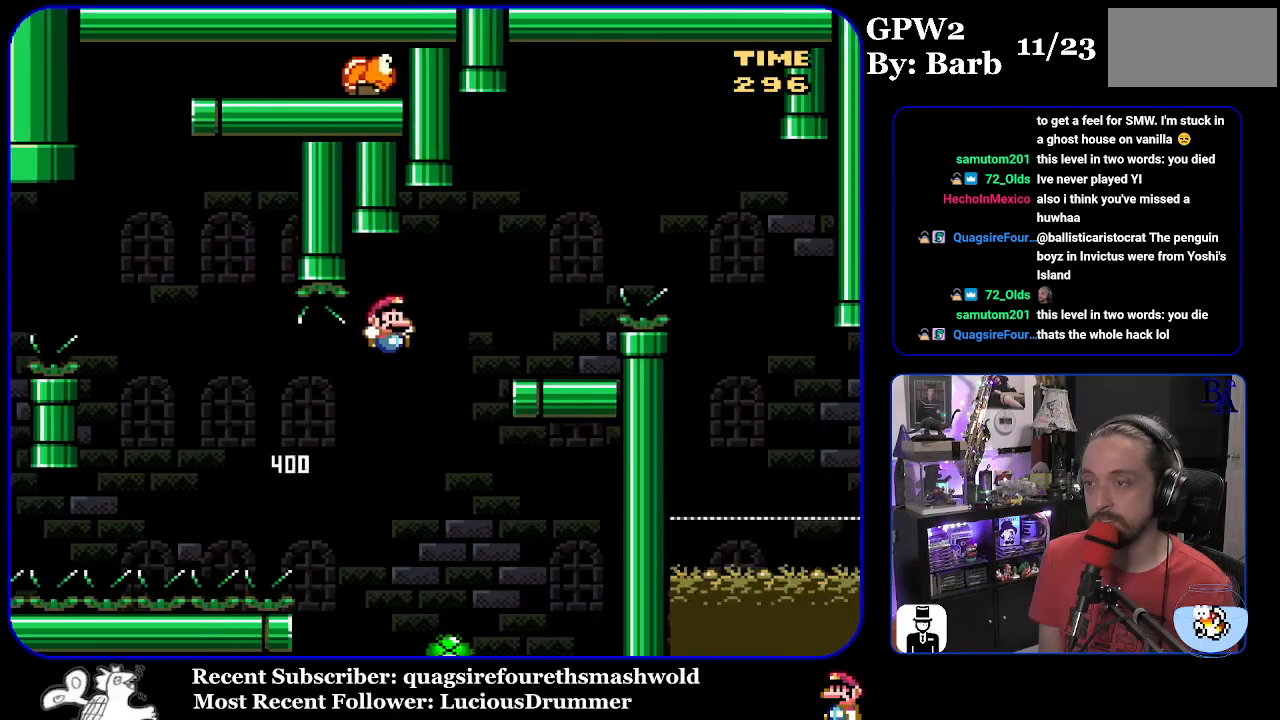
{"buttons": ["Y"], "events": [[200, "DPAD_RIGHT", "up"], [250, "DPAD_LEFT", "down"], [383, "DPAD_LEFT", "up"], [483, "B", "up"]]}
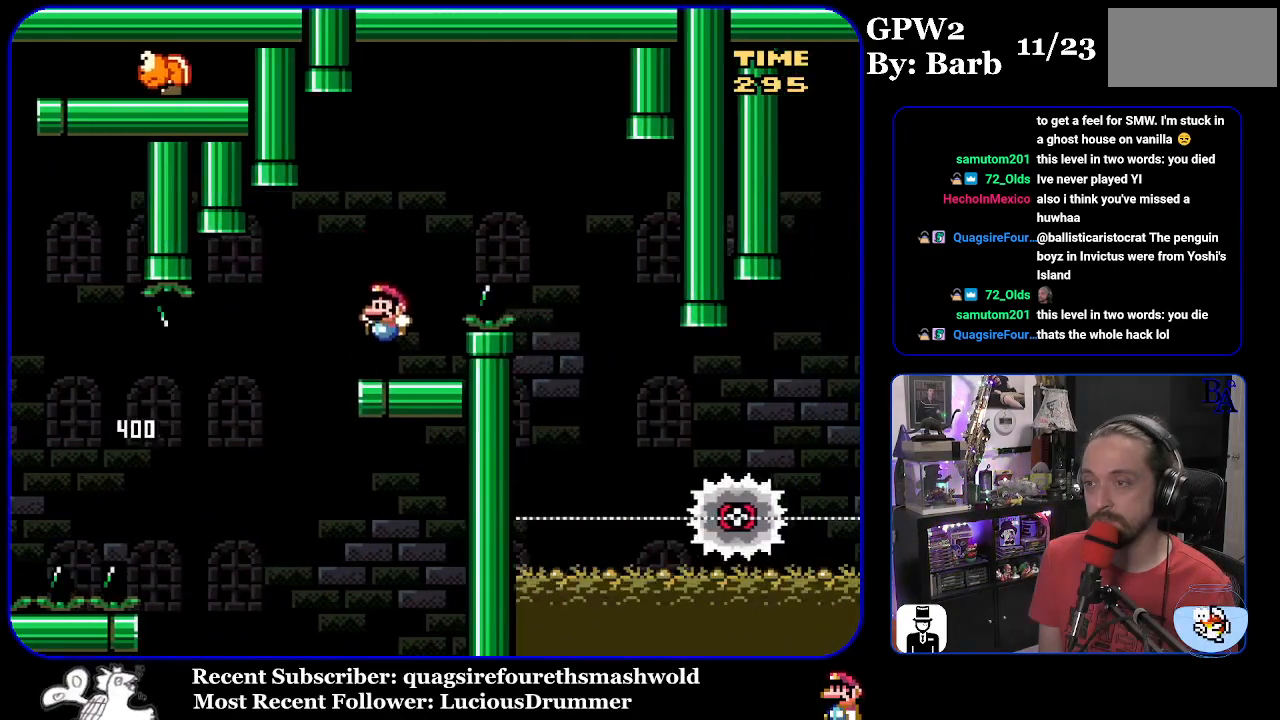
{"buttons": ["A", "X", "DPAD_RIGHT"], "events": [[17, "DPAD_RIGHT", "down"], [17, "Y", "up"], [117, "X", "down"], [133, "A", "down"]]}
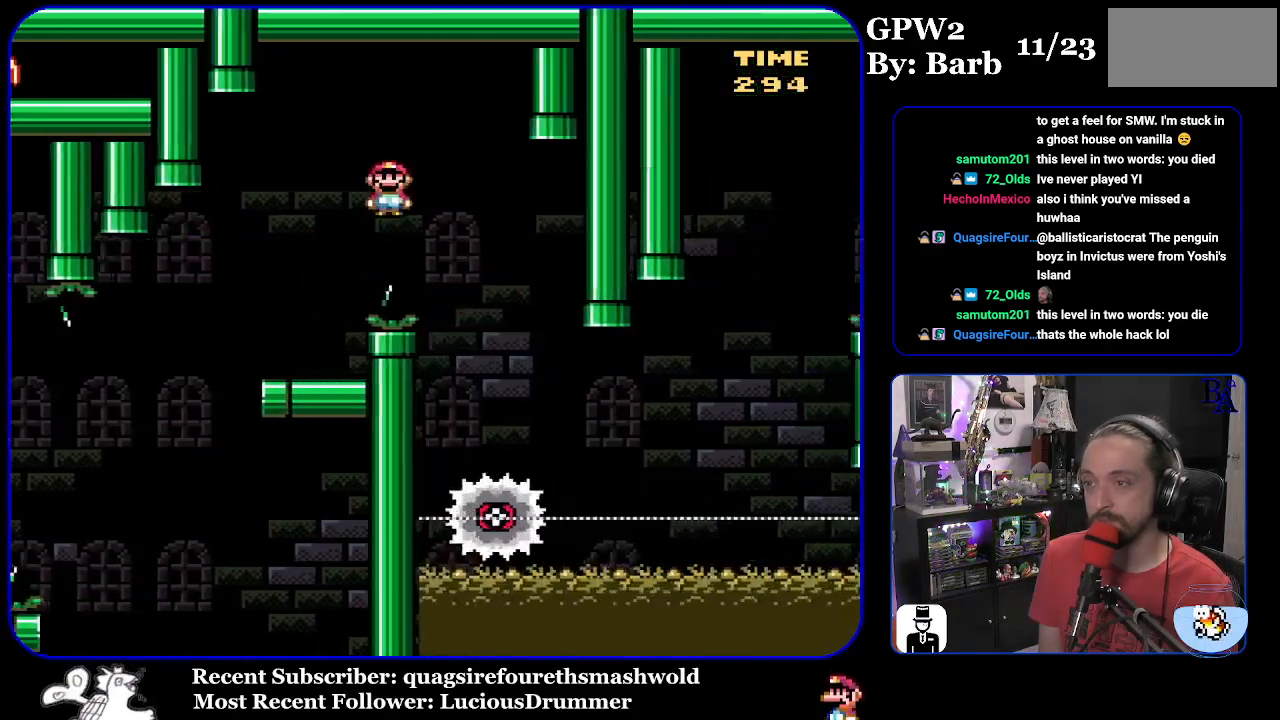
{"buttons": ["X", "DPAD_RIGHT"], "events": [[117, "DPAD_RIGHT", "up"], [183, "DPAD_LEFT", "down"], [317, "DPAD_LEFT", "up"], [333, "A", "up"], [383, "DPAD_RIGHT", "down"]]}
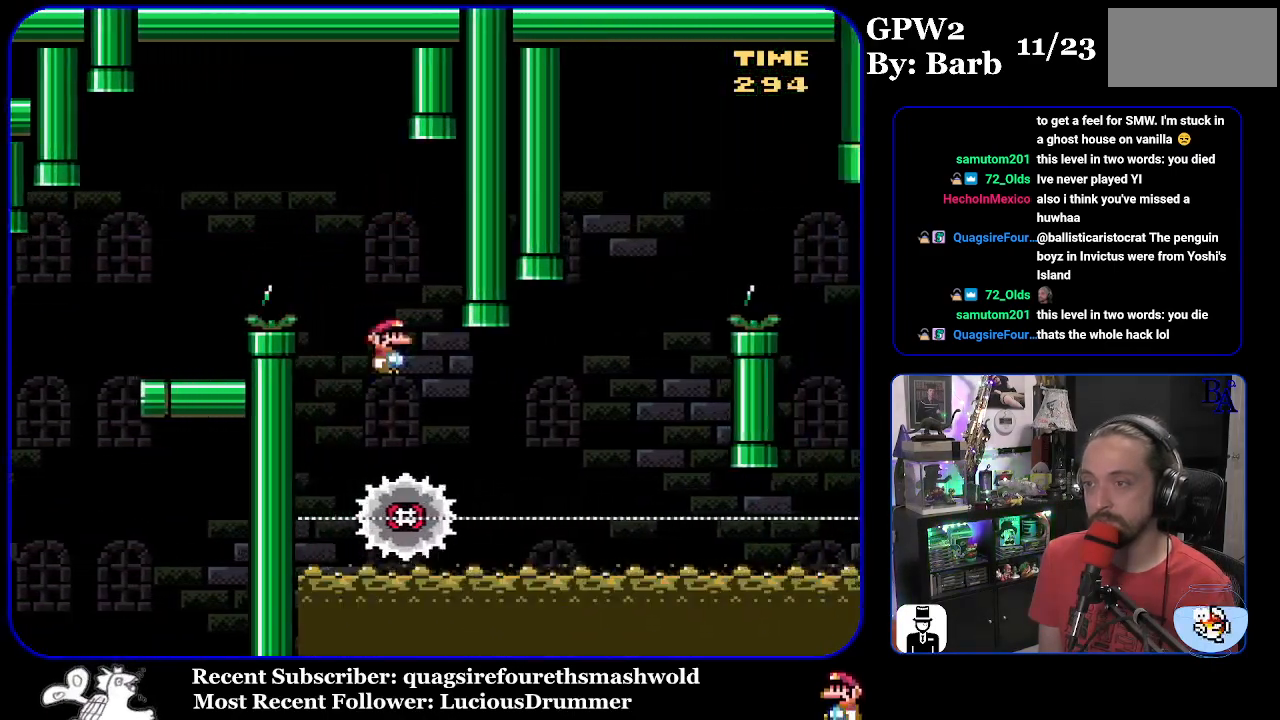
{"buttons": ["X", "DPAD_RIGHT"], "events": []}
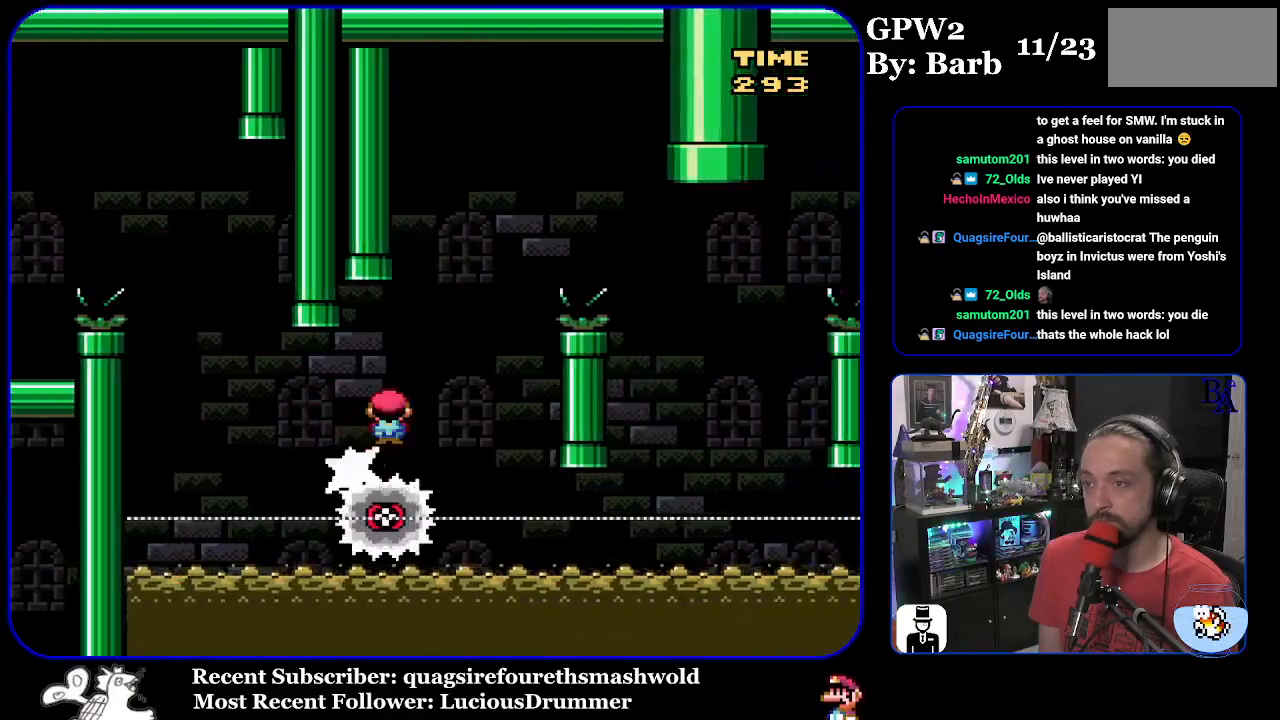
{"buttons": ["A", "X", "DPAD_RIGHT"], "events": [[33, "DPAD_RIGHT", "up"], [67, "DPAD_LEFT", "down"], [100, "A", "down"], [167, "DPAD_LEFT", "up"], [217, "DPAD_RIGHT", "down"]]}
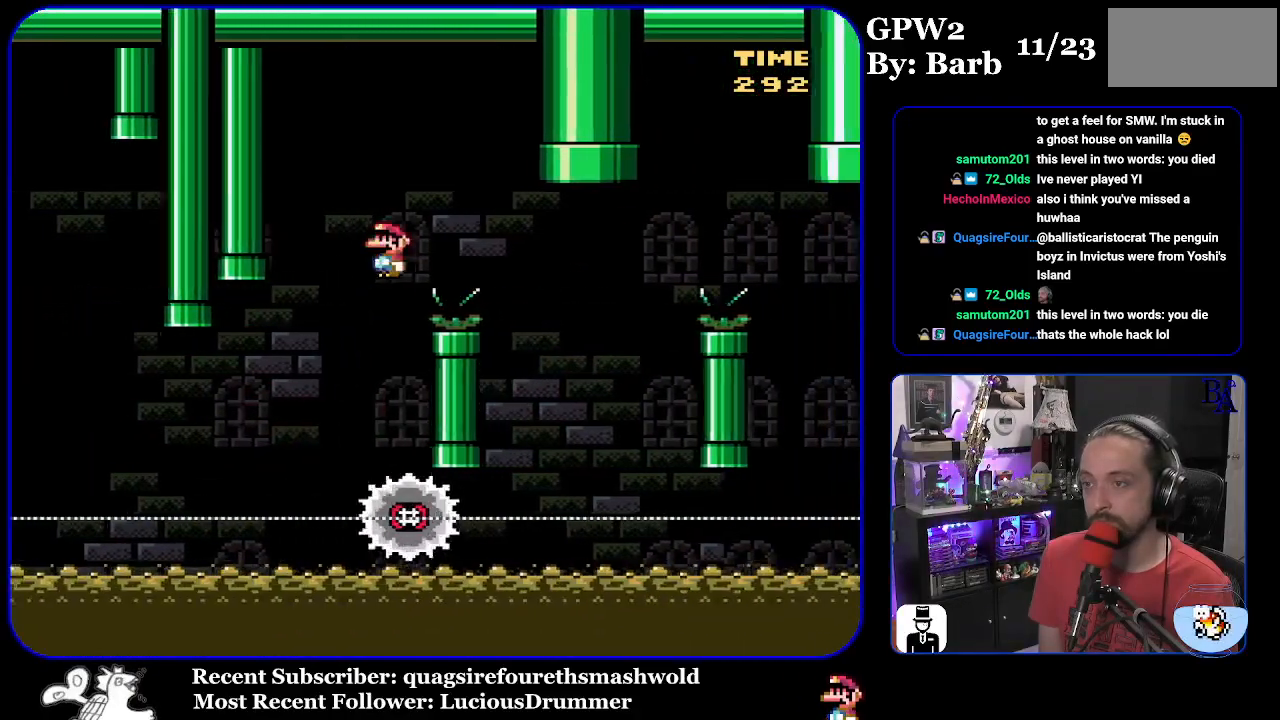
{"buttons": ["A", "X", "DPAD_LEFT"], "events": [[50, "A", "up"], [367, "A", "down"], [367, "DPAD_RIGHT", "up"], [400, "DPAD_LEFT", "down"]]}
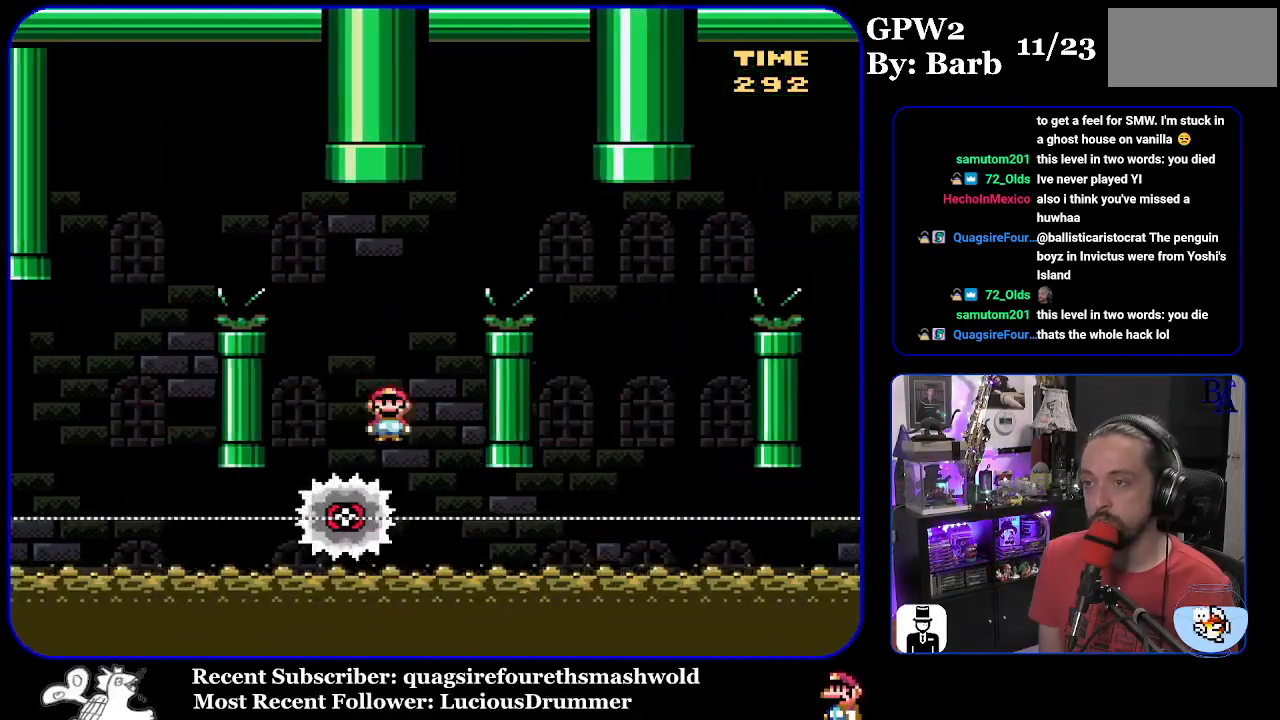
{"buttons": ["X", "DPAD_RIGHT"], "events": [[33, "DPAD_LEFT", "up"], [83, "DPAD_RIGHT", "down"], [500, "A", "up"]]}
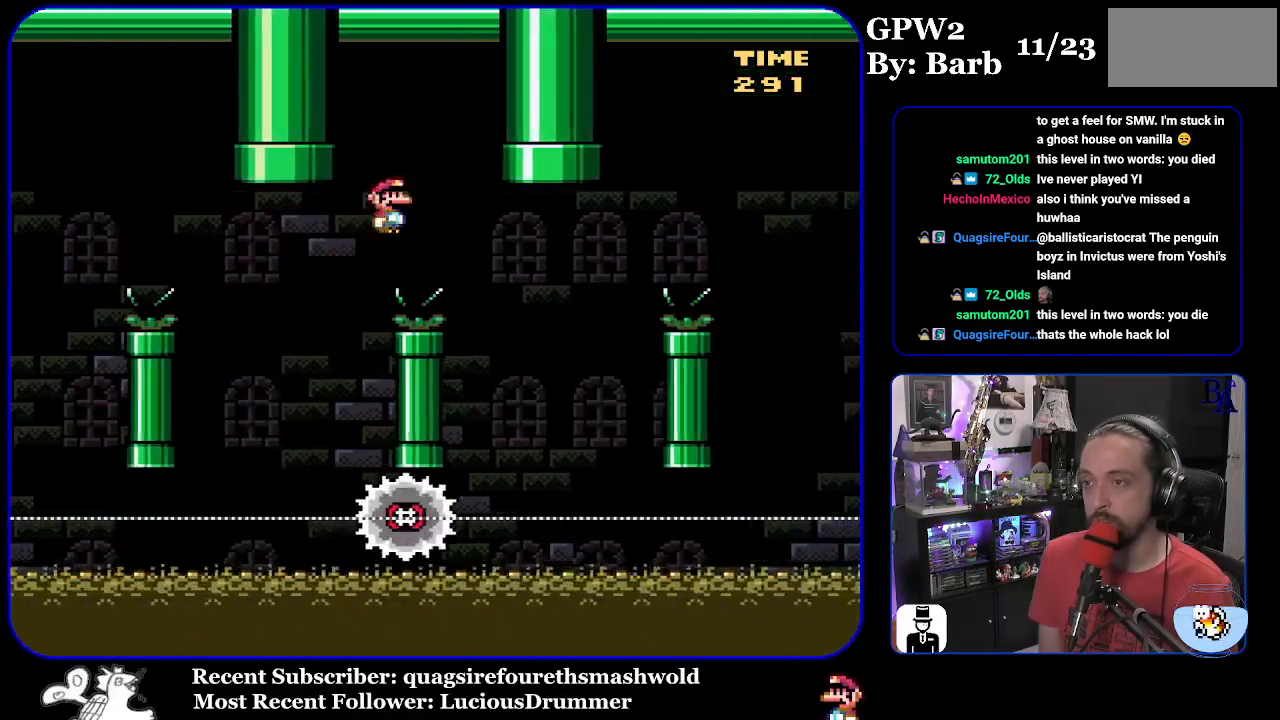
{"buttons": ["A", "X", "DPAD_RIGHT"], "events": [[200, "A", "down"], [283, "DPAD_RIGHT", "up"], [300, "DPAD_LEFT", "down"], [417, "DPAD_LEFT", "up"], [500, "DPAD_RIGHT", "down"]]}
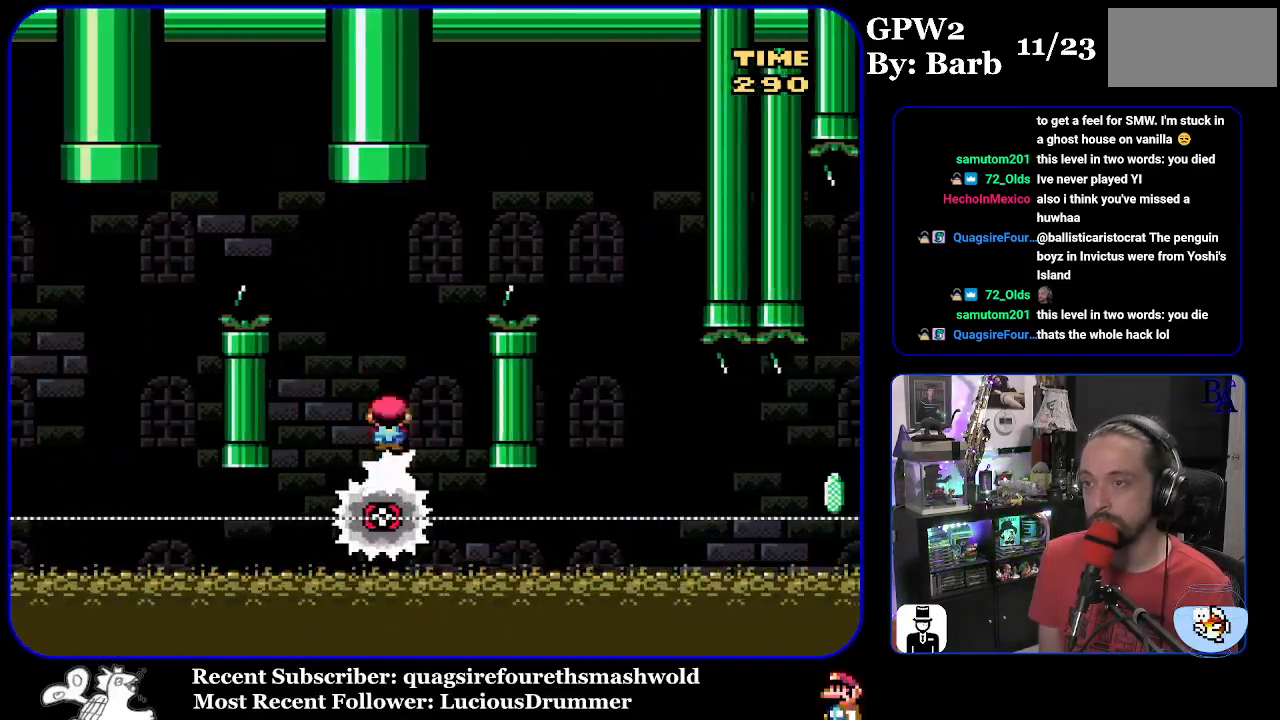
{"buttons": ["A", "X", "DPAD_RIGHT"], "events": []}
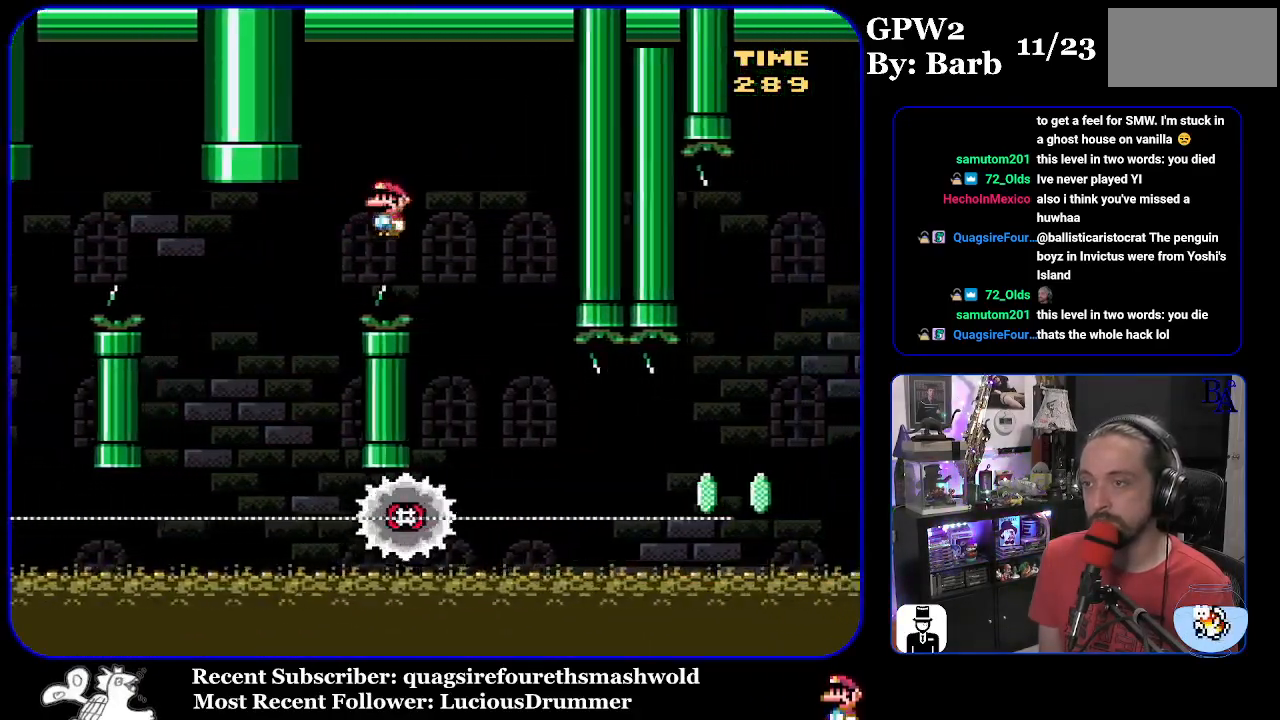
{"buttons": ["X", "DPAD_RIGHT"], "events": [[183, "A", "up"], [233, "DPAD_RIGHT", "up"], [250, "DPAD_LEFT", "down"], [383, "DPAD_LEFT", "up"], [433, "DPAD_RIGHT", "down"]]}
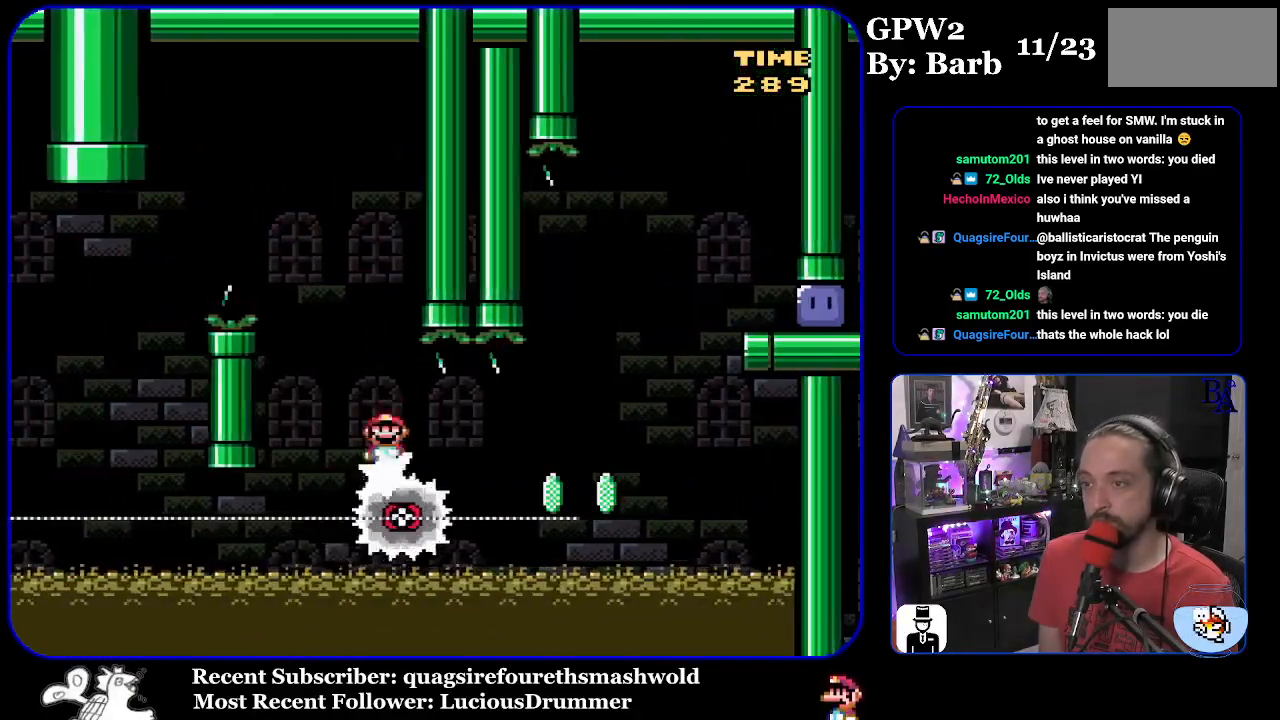
{"buttons": ["A", "X", "DPAD_RIGHT"], "events": [[333, "A", "down"]]}
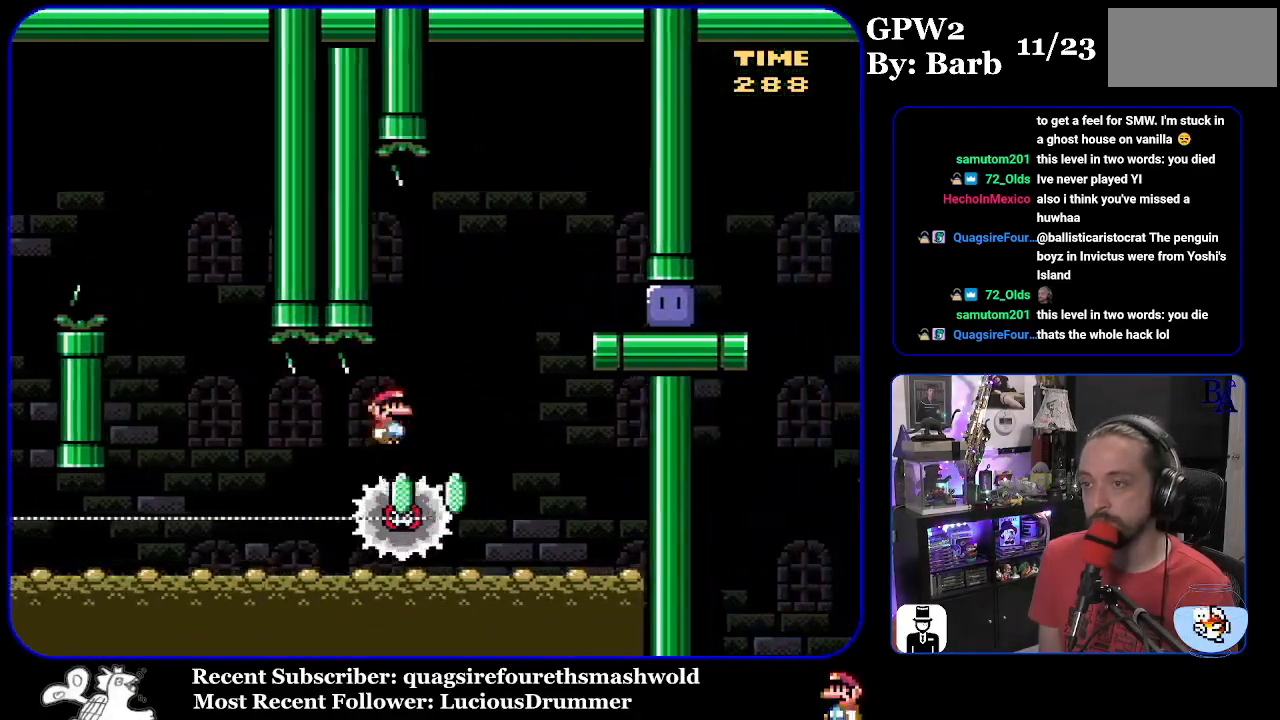
{"buttons": ["DPAD_RIGHT"], "events": [[333, "A", "up"], [400, "X", "up"]]}
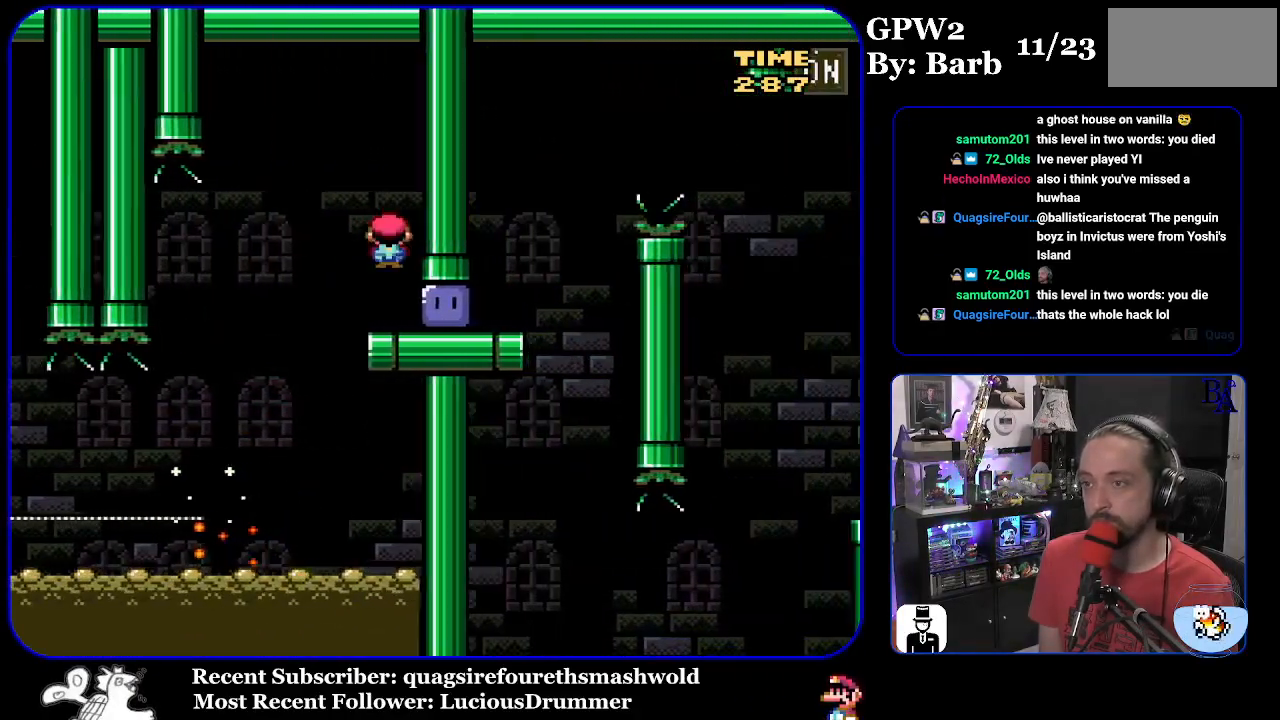
{"buttons": ["Y", "DPAD_RIGHT"], "events": [[150, "Y", "down"]]}
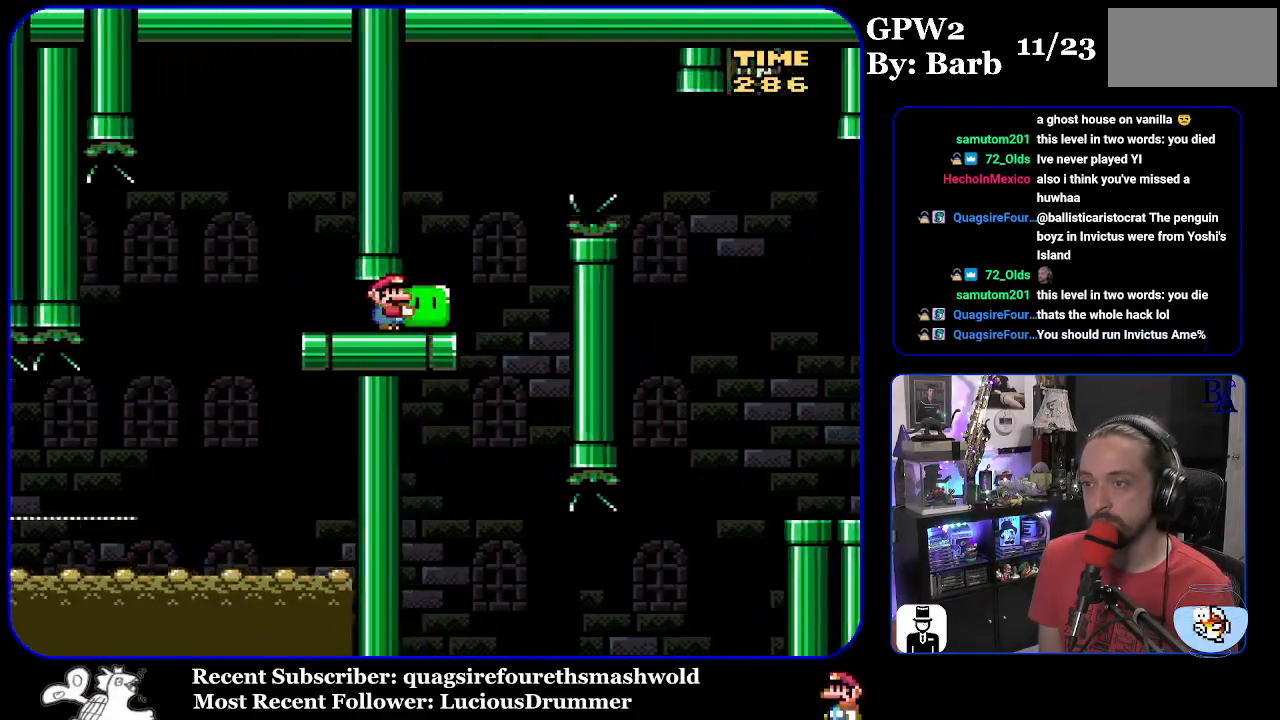
{"buttons": ["B", "Y", "DPAD_UP", "DPAD_RIGHT"], "events": [[50, "DPAD_UP", "down"], [83, "B", "down"], [167, "B", "up"], [317, "B", "down"]]}
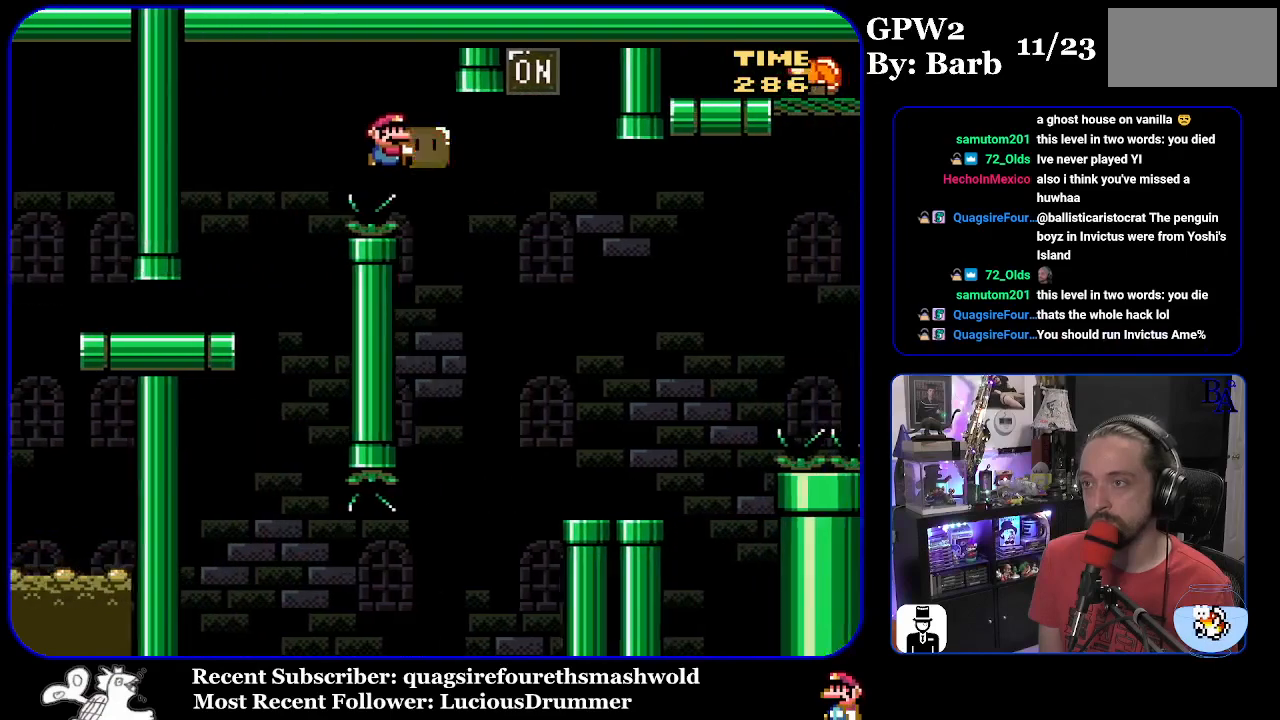
{"buttons": ["Y", "DPAD_RIGHT"], "events": [[167, "B", "up"], [200, "Y", "up"], [267, "DPAD_RIGHT", "up"], [300, "DPAD_UP", "up"], [300, "Y", "down"], [317, "DPAD_LEFT", "down"], [383, "DPAD_LEFT", "up"], [383, "DPAD_UP", "down"], [400, "DPAD_UP", "up"], [417, "DPAD_UP", "down"], [433, "DPAD_RIGHT", "down"], [450, "DPAD_UP", "up"]]}
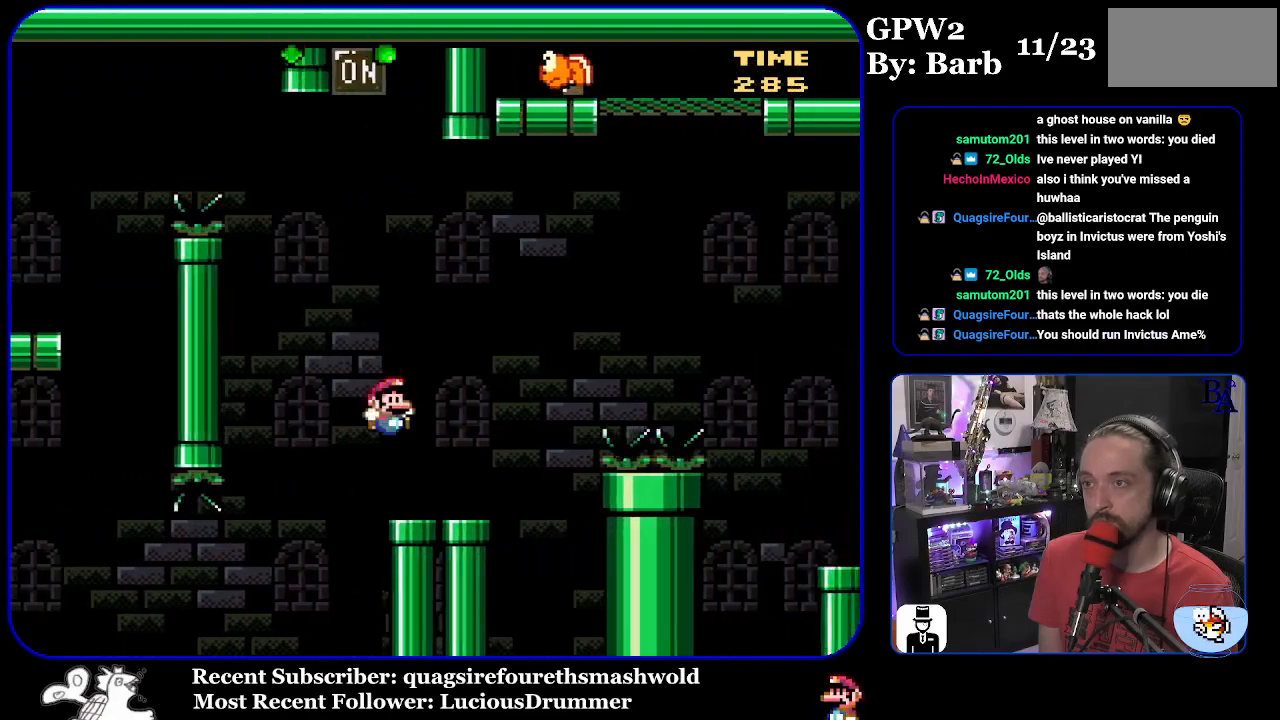
{"buttons": ["B", "Y", "DPAD_UP", "DPAD_RIGHT"], "events": [[100, "DPAD_UP", "down"], [250, "B", "down"], [383, "B", "up"], [467, "B", "down"]]}
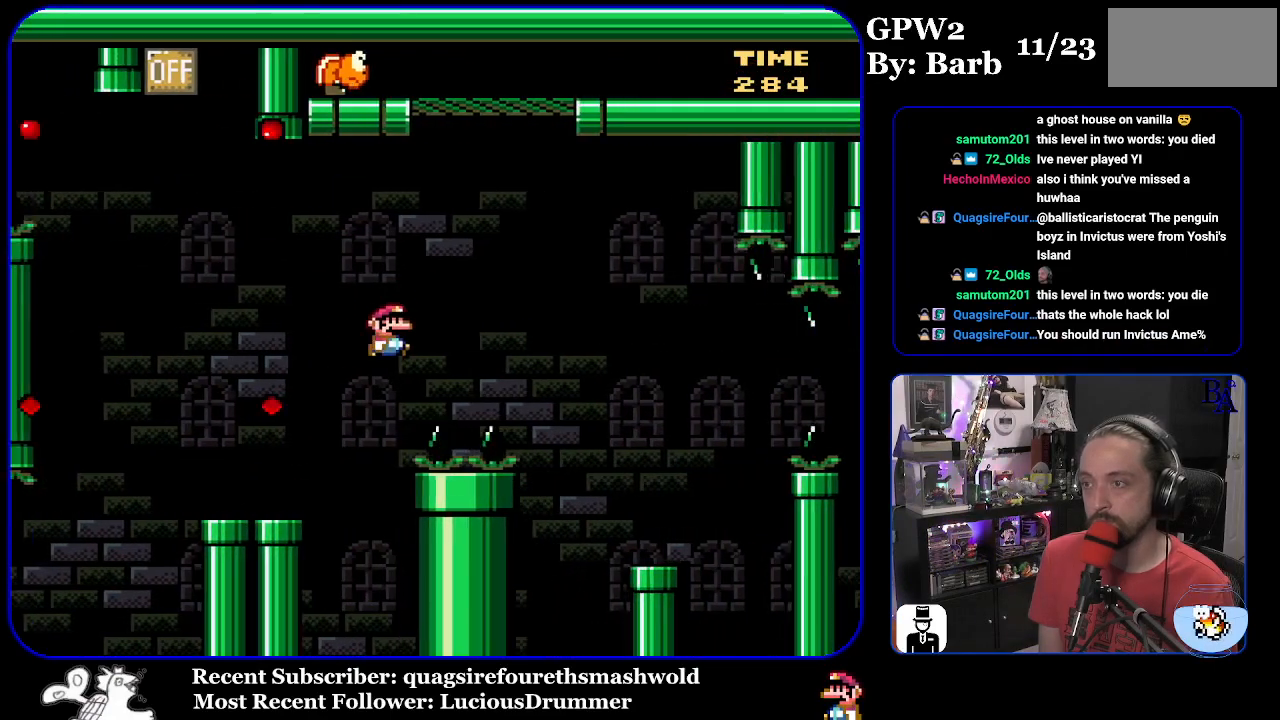
{"buttons": [], "events": [[133, "B", "up"], [217, "DPAD_RIGHT", "up"], [267, "DPAD_UP", "up"], [267, "Y", "up"], [283, "DPAD_LEFT", "down"], [483, "DPAD_LEFT", "up"]]}
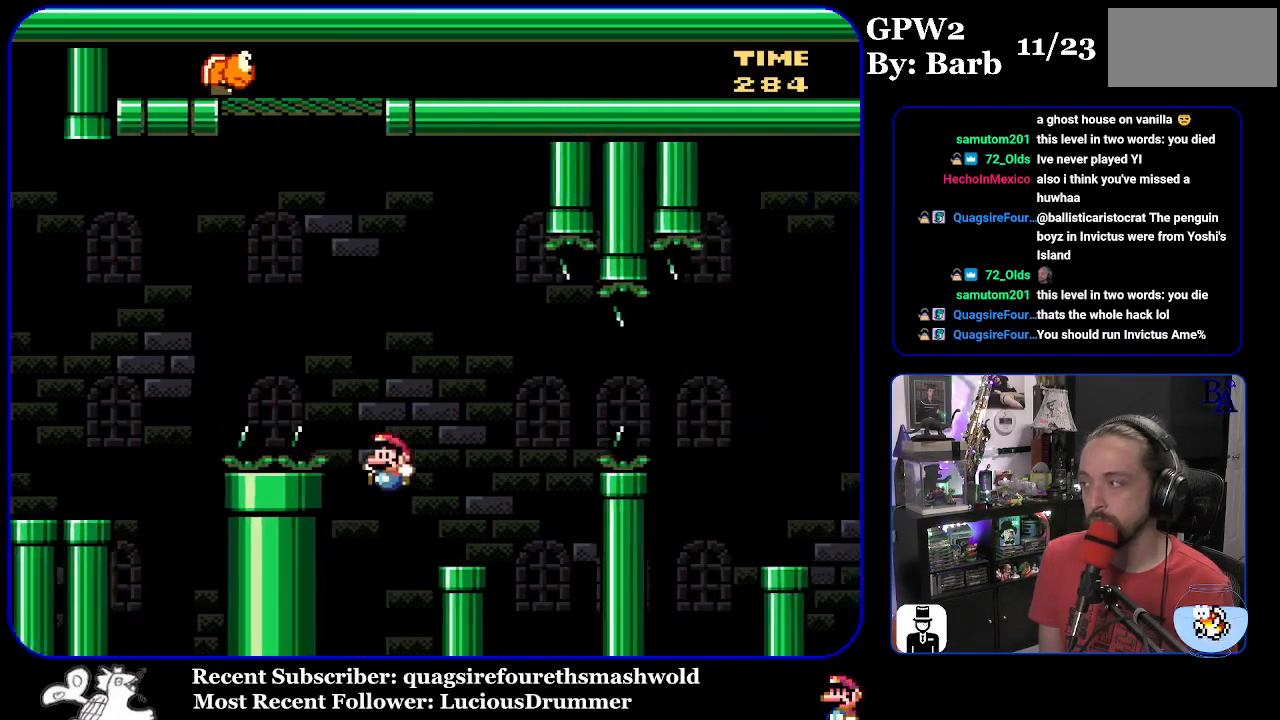
{"buttons": [], "events": []}
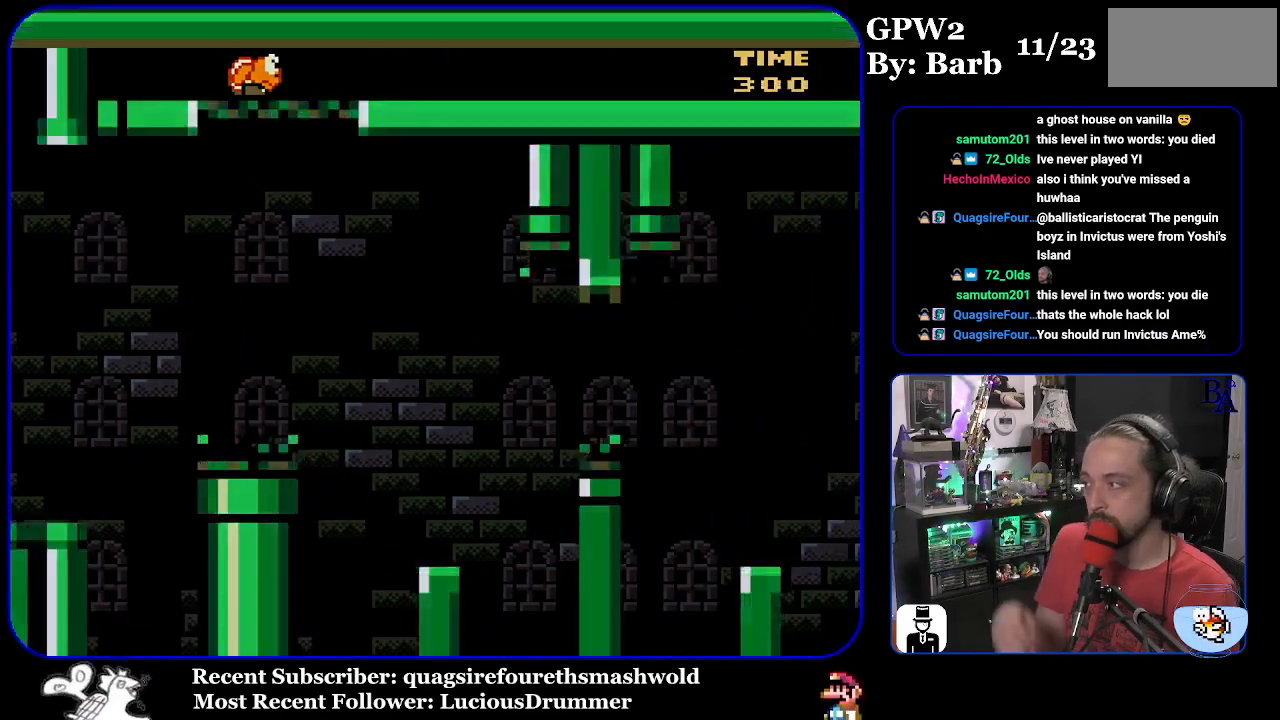
{"buttons": [], "events": []}
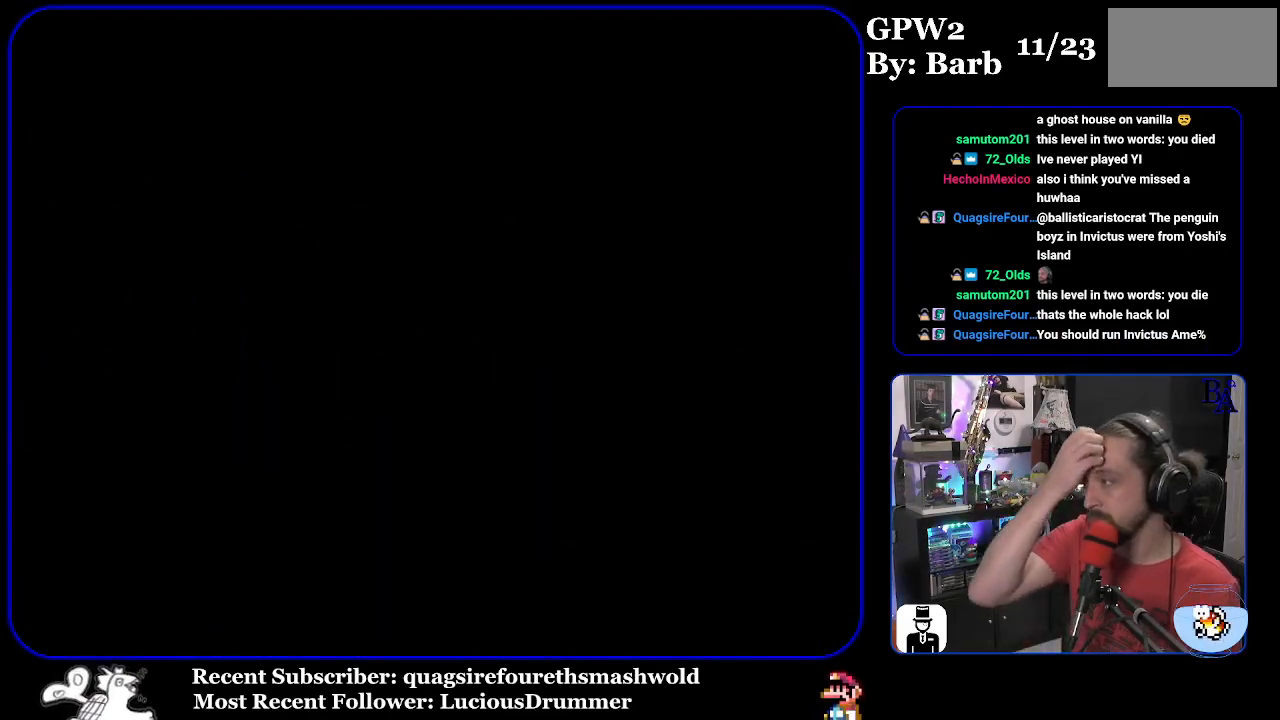
{"buttons": [], "events": []}
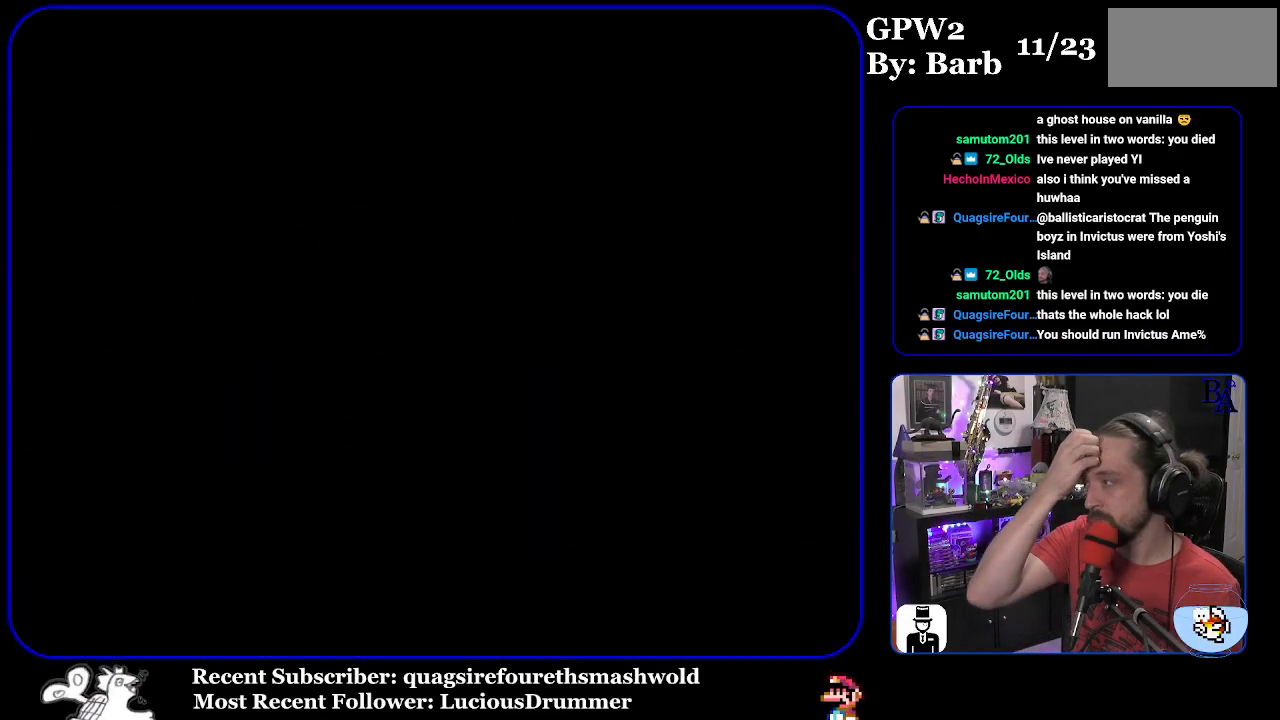
{"buttons": [], "events": []}
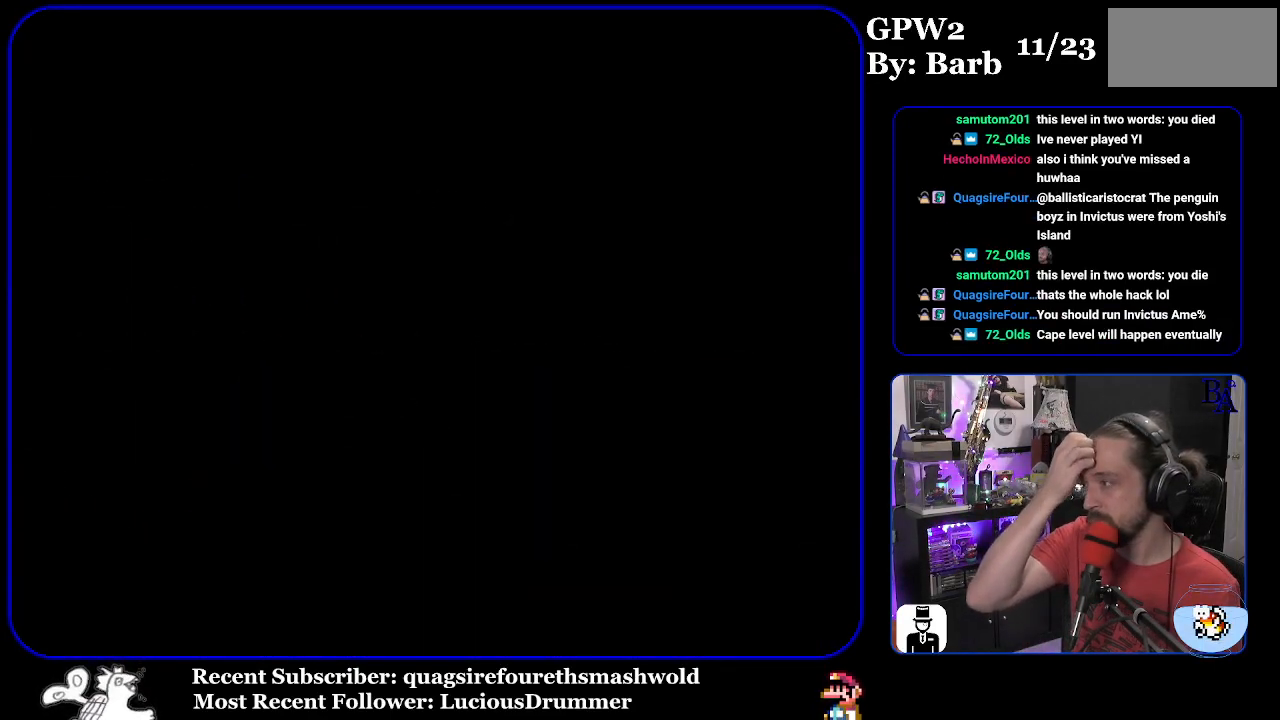
{"buttons": [], "events": []}
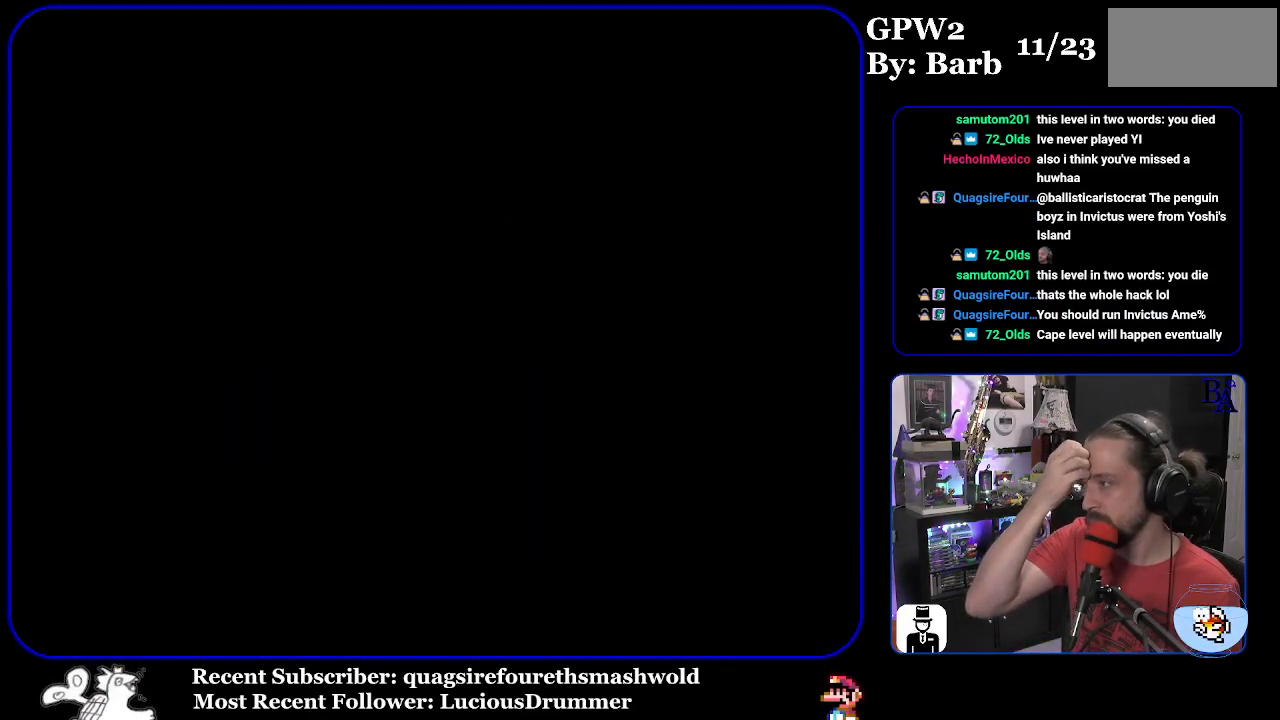
{"buttons": [], "events": []}
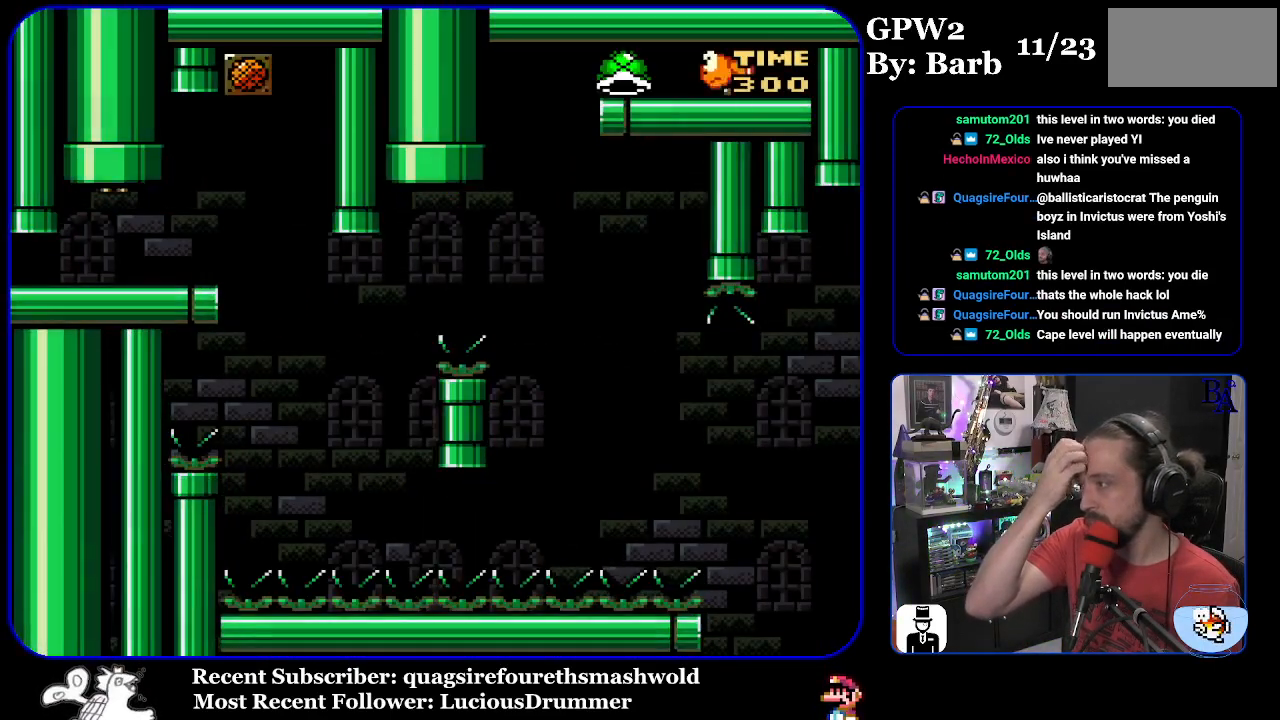
{"buttons": ["DPAD_RIGHT"], "events": [[233, "DPAD_RIGHT", "down"]]}
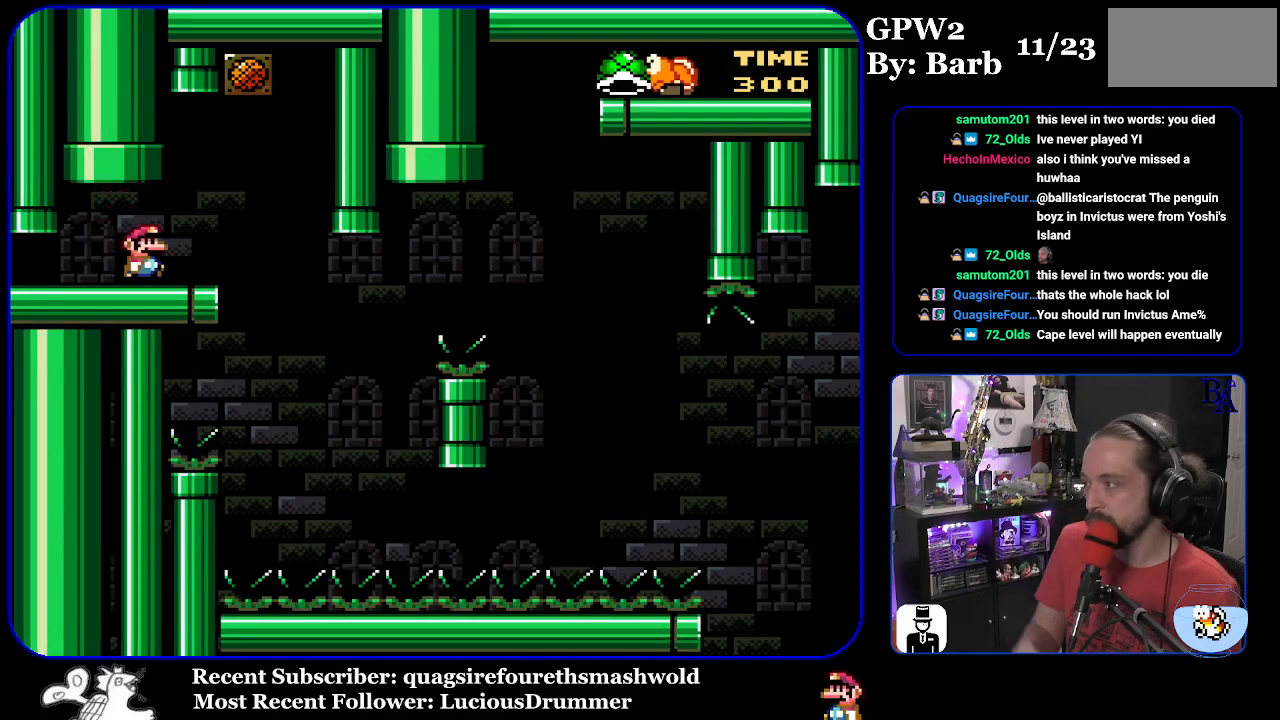
{"buttons": ["Y"], "events": [[100, "DPAD_RIGHT", "up"], [117, "DPAD_LEFT", "down"], [117, "Y", "down"], [250, "DPAD_LEFT", "up"]]}
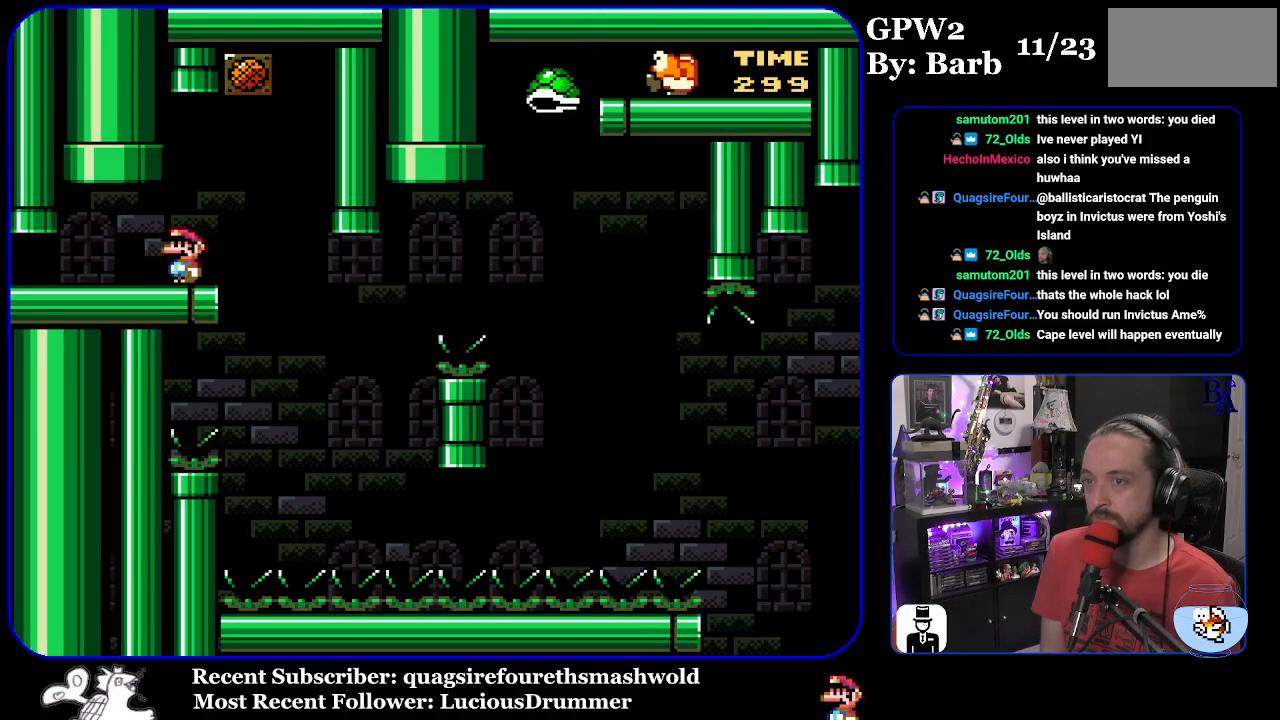
{"buttons": ["Y", "DPAD_RIGHT"], "events": [[117, "DPAD_RIGHT", "down"]]}
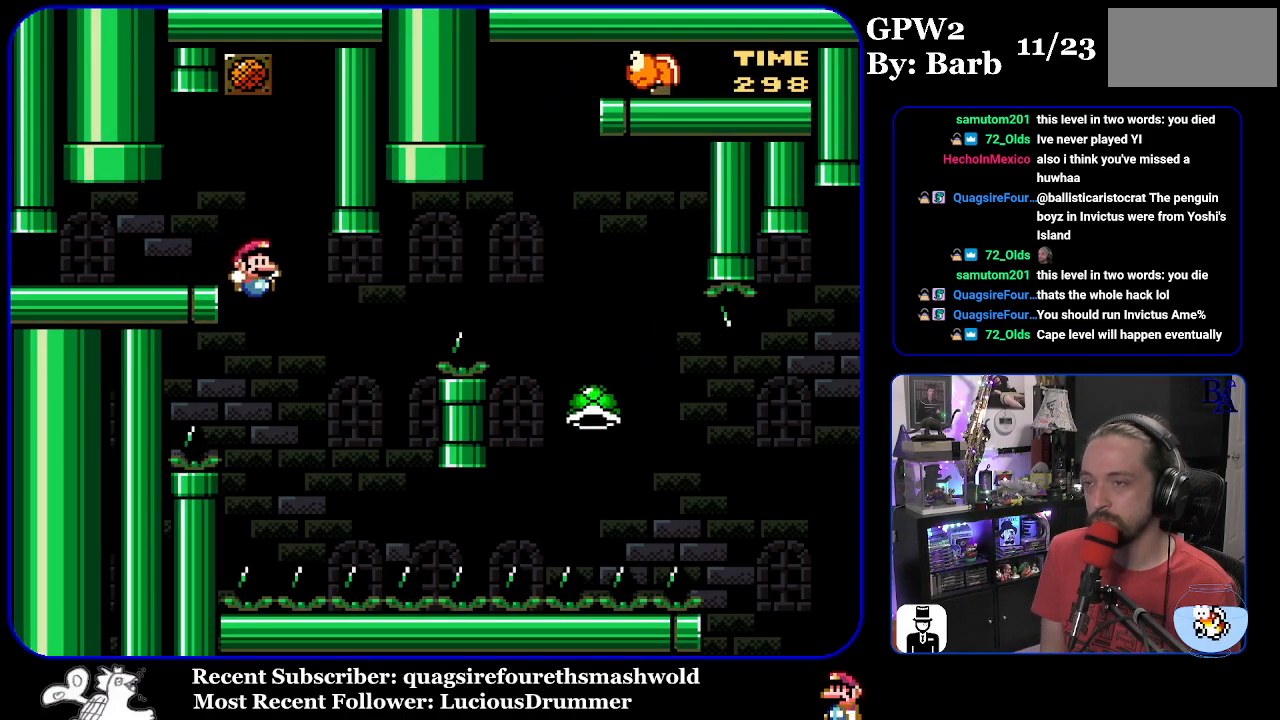
{"buttons": ["B", "Y", "DPAD_RIGHT"], "events": [[83, "DPAD_RIGHT", "up"], [133, "DPAD_LEFT", "down"], [167, "B", "down"], [250, "DPAD_LEFT", "up"], [383, "DPAD_RIGHT", "down"]]}